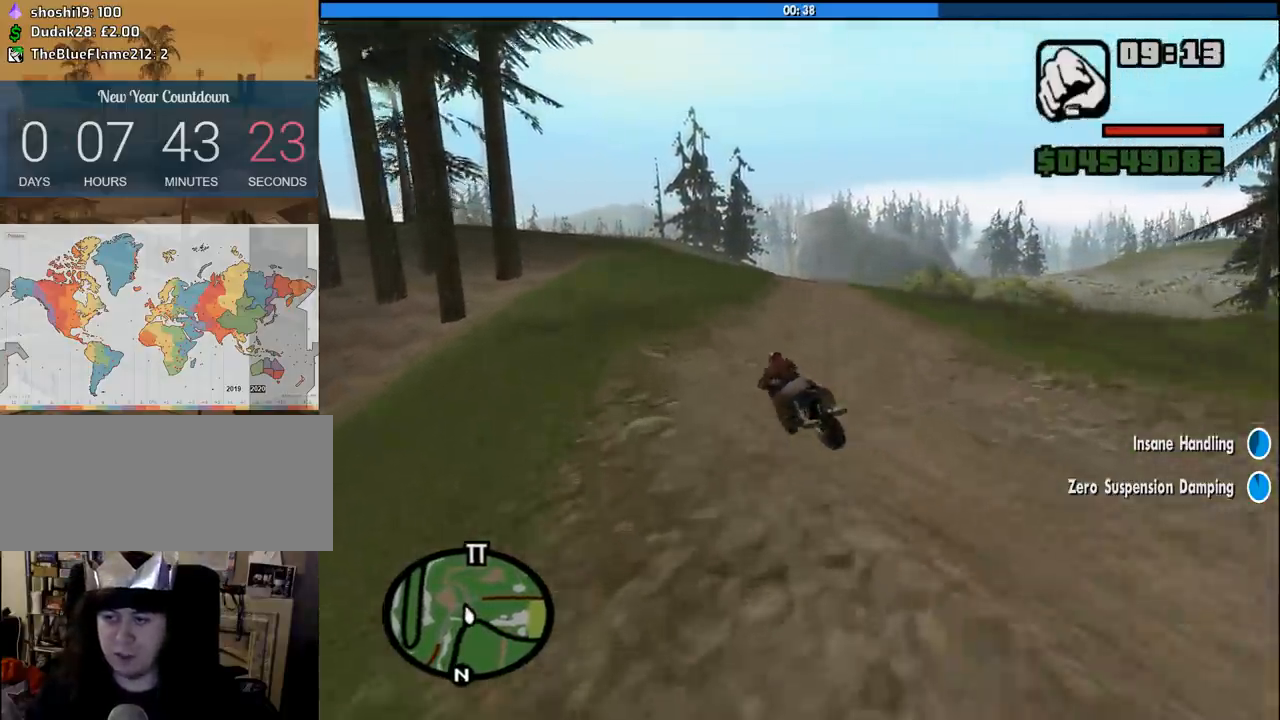
Gameplay with keyboard and mouse; each line is a JSON object with the keys and mouse buttons held at the frame after it. "events" lists presses ("down") and releases ("up") of "1", "2", "3", "4", "5", "6", "8", "a", "alt", "c", "ctrl", "d", "down", "e", "escape", "f", "f1", "f2", "f3", "g", "h", "left", "num2", "q", "r", "right", "s", "shift", "space", "tab", "up", "v", "w", "x", "z", "mouse_left", "mouse_middle", "mouse_right", "mouse_wheel_up" and "mouse_wheel_down" between this image and that frame as [ms after this image, input, new state], when the widget could be followed in between. "mouse_left", "mouse_middle", "mouse_right", "mouse_wheel_up", "mouse_wheel_down" = the "left", "middle", "right", "wheel_up", "wheel_down" buttons of the "mouse" list. No other keys are recorded. Mouse movement is not recorded.
{"keys": ["d"], "mouse": [], "events": [[83, "w", "up"], [400, "d", "up"], [500, "d", "down"]]}
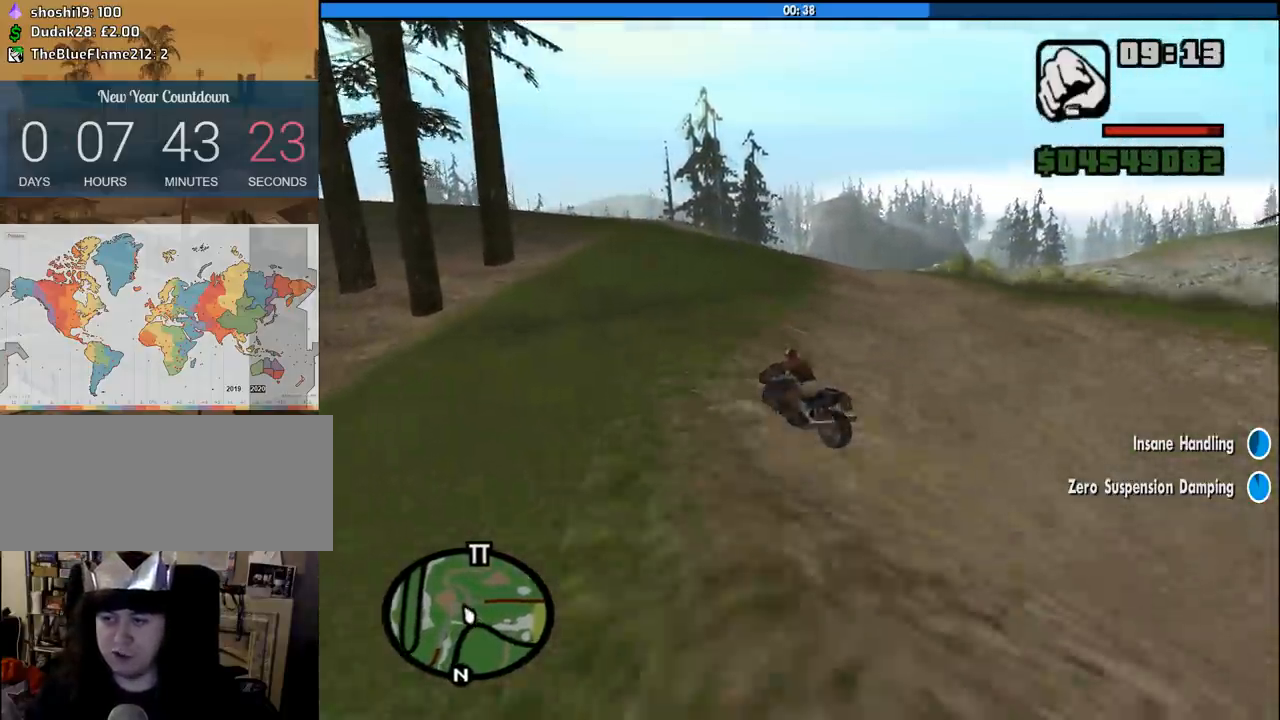
{"keys": [], "mouse": [], "events": [[333, "d", "up"]]}
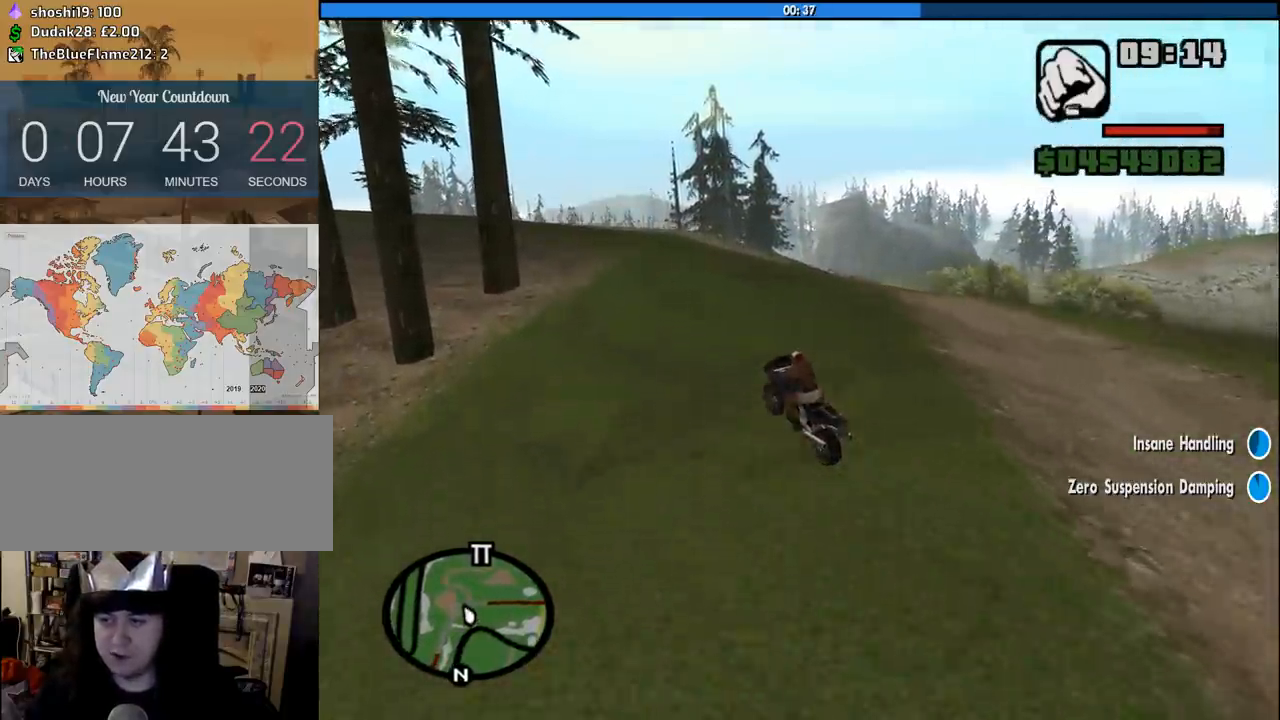
{"keys": ["d"], "mouse": [], "events": [[433, "d", "down"]]}
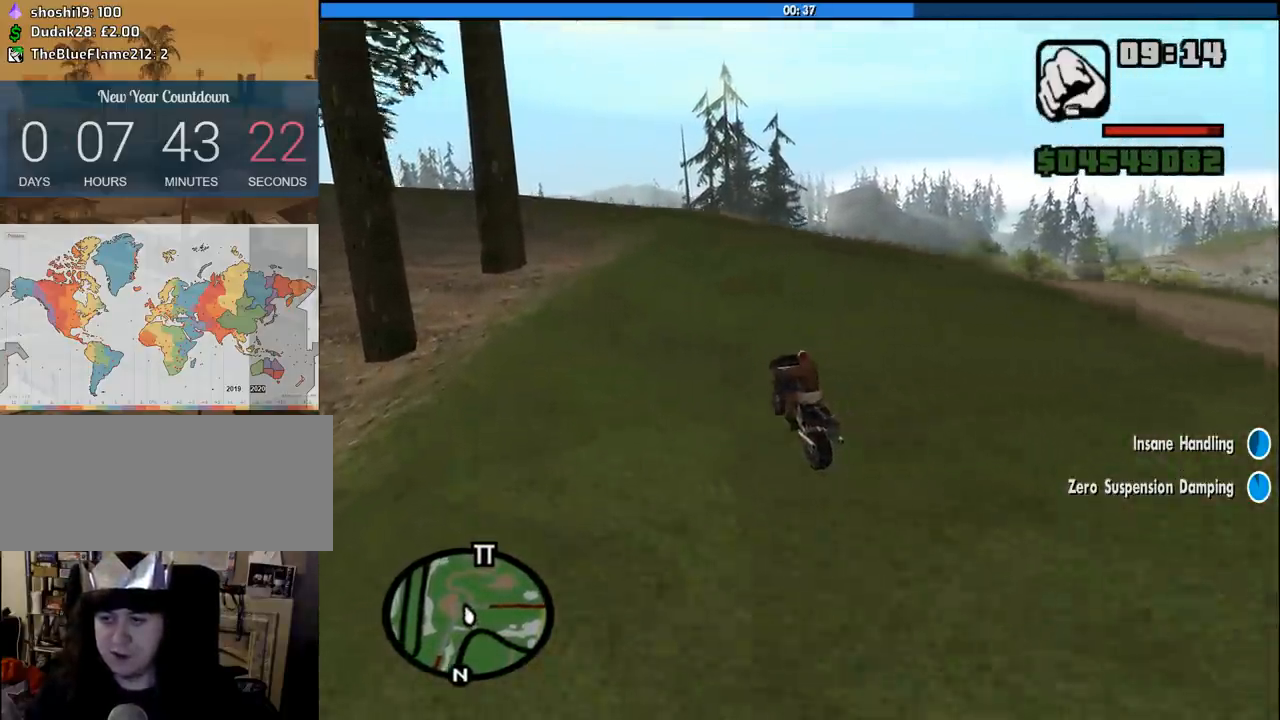
{"keys": ["d"], "mouse": [], "events": []}
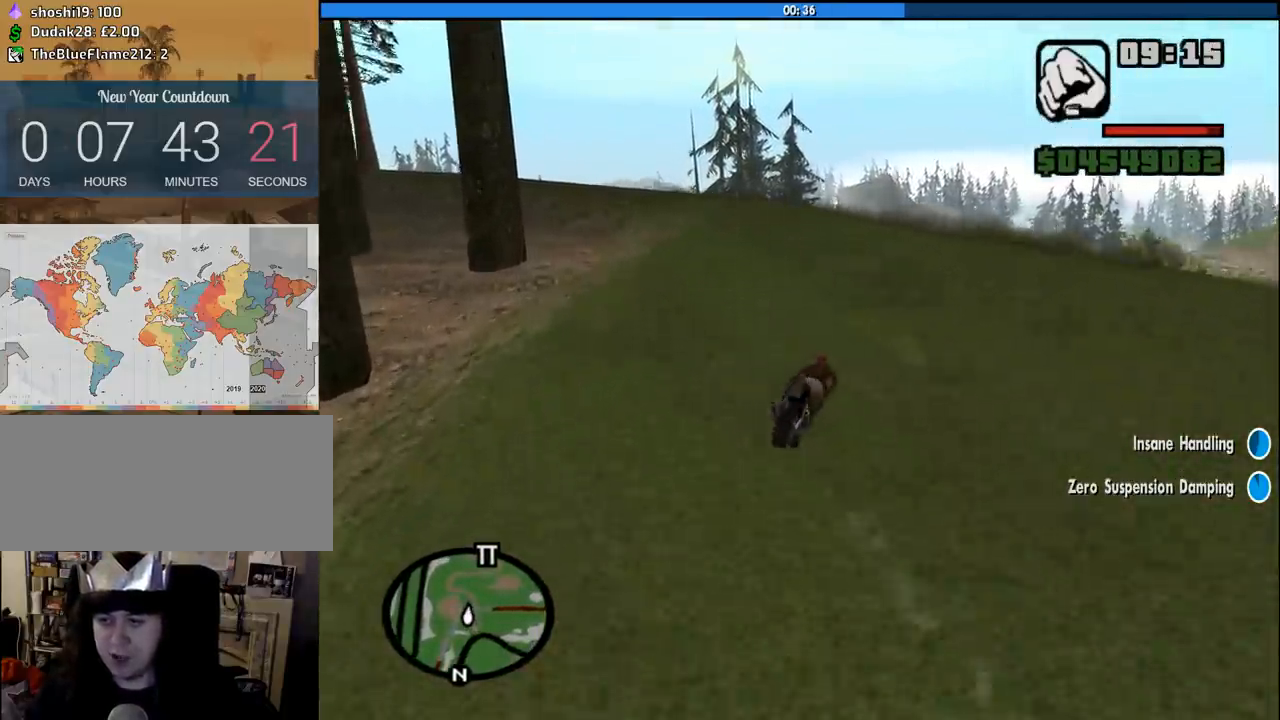
{"keys": ["w"], "mouse": [], "events": [[133, "d", "up"], [133, "w", "down"], [283, "a", "down"], [466, "a", "up"]]}
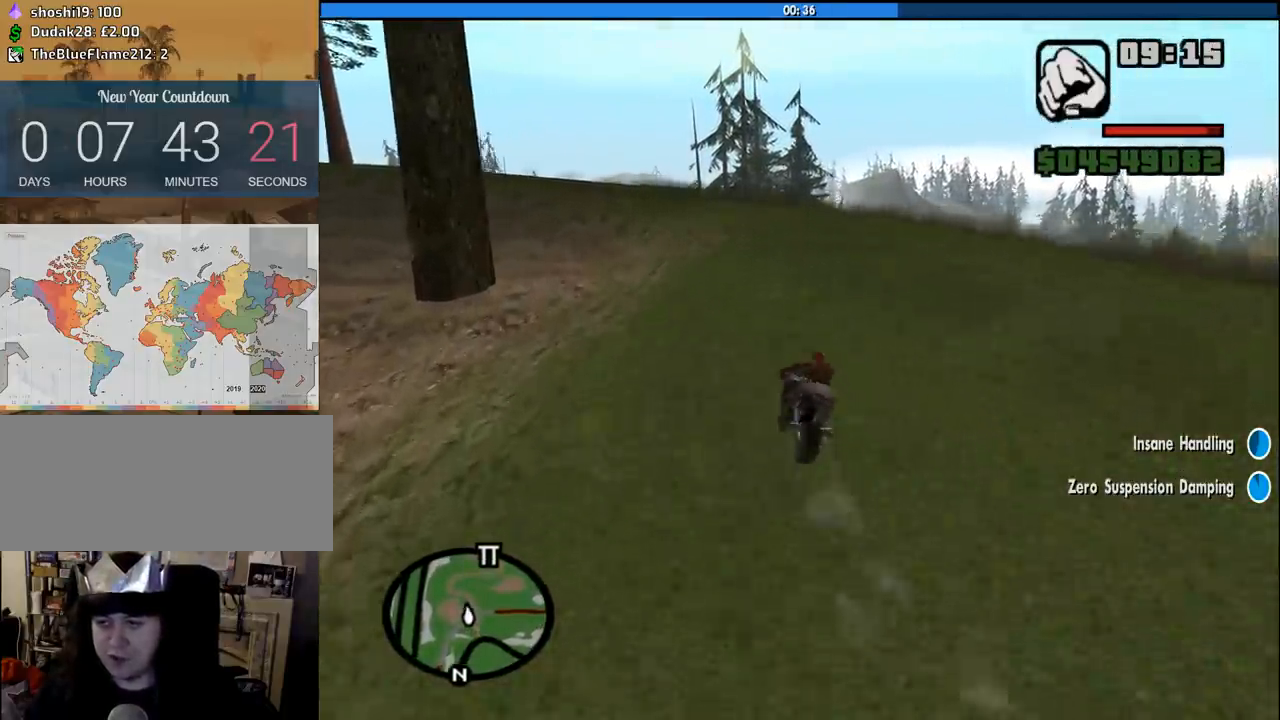
{"keys": ["d", "w"], "mouse": [], "events": [[66, "d", "down"]]}
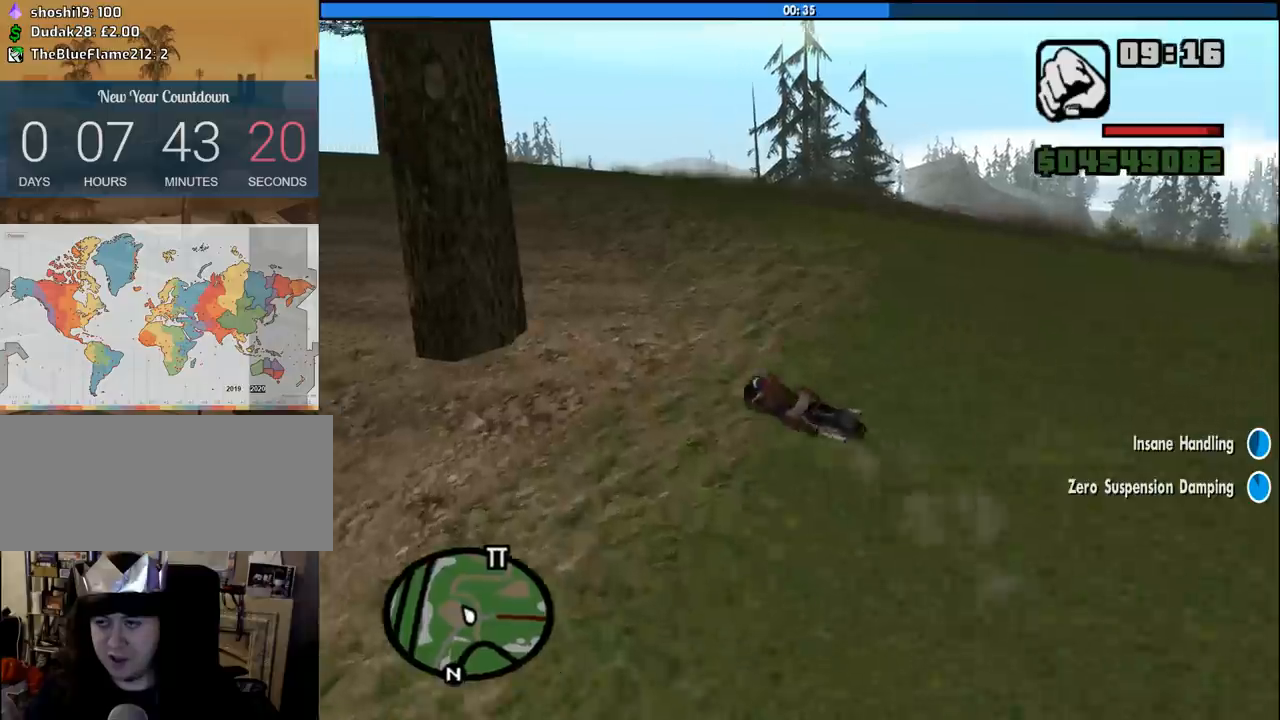
{"keys": ["d", "s"], "mouse": [], "events": [[83, "w", "up"], [400, "s", "down"]]}
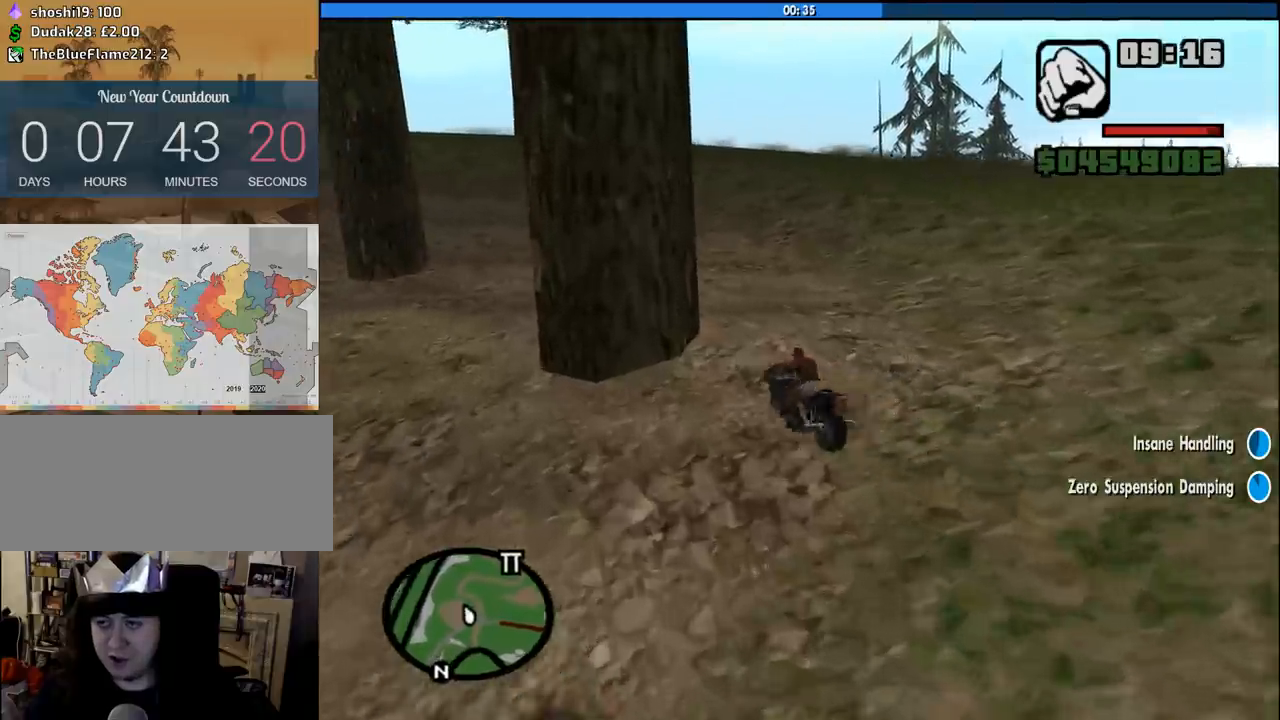
{"keys": [], "mouse": [], "events": [[100, "s", "up"], [416, "d", "up"]]}
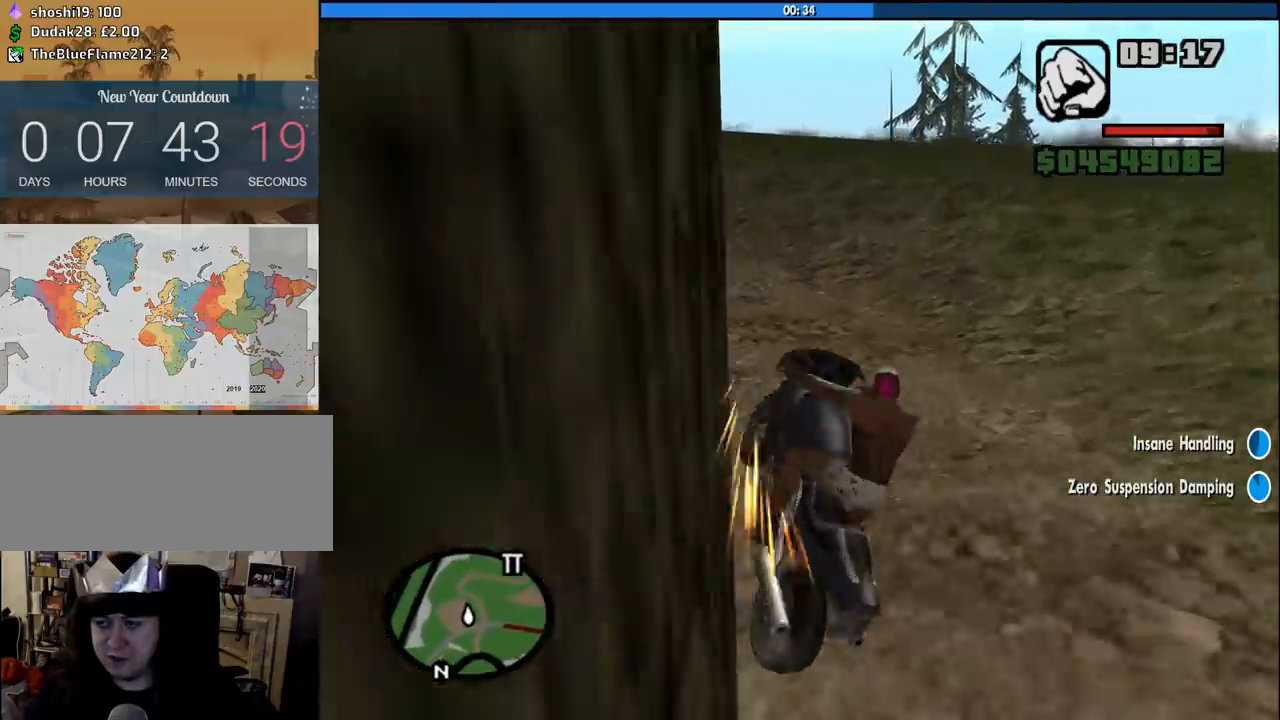
{"keys": ["2", "d", "w"], "mouse": [], "events": [[16, "w", "down"], [116, "a", "down"], [200, "2", "down"], [250, "a", "up"], [350, "2", "up"], [350, "d", "down"], [433, "2", "down"]]}
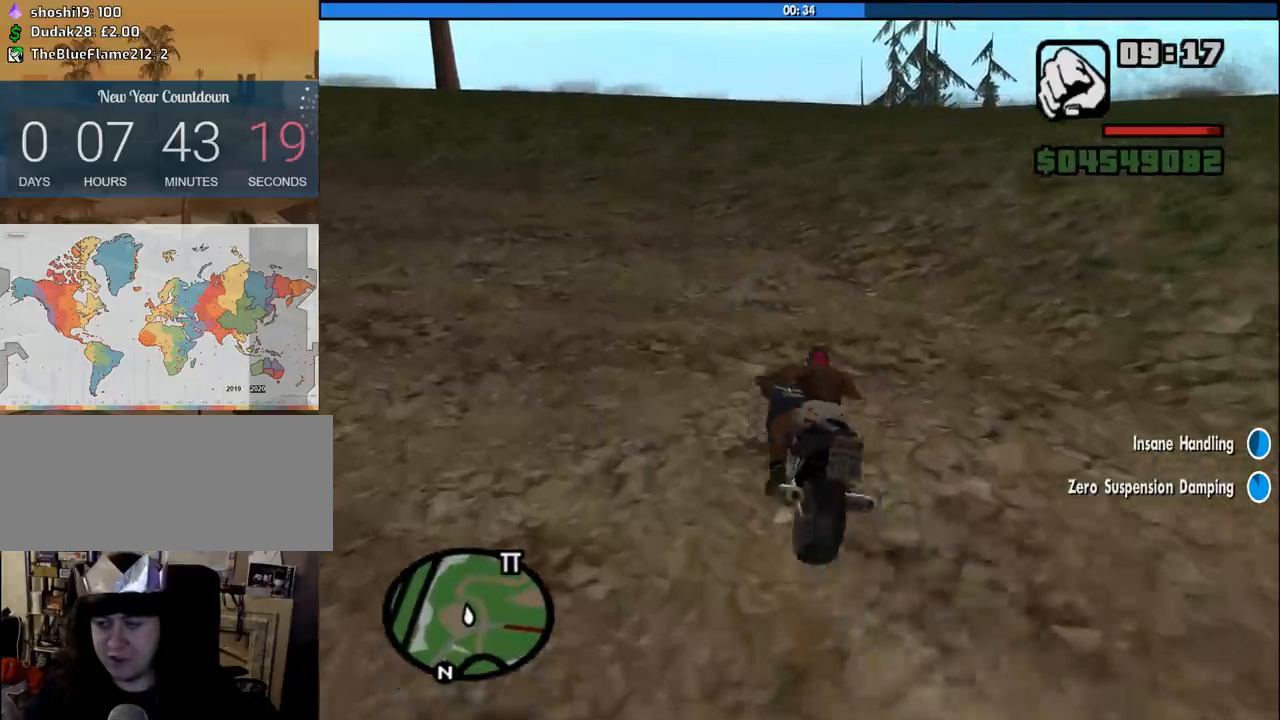
{"keys": ["d", "w"], "mouse": [], "events": [[83, "2", "up"], [83, "d", "up"], [266, "d", "down"]]}
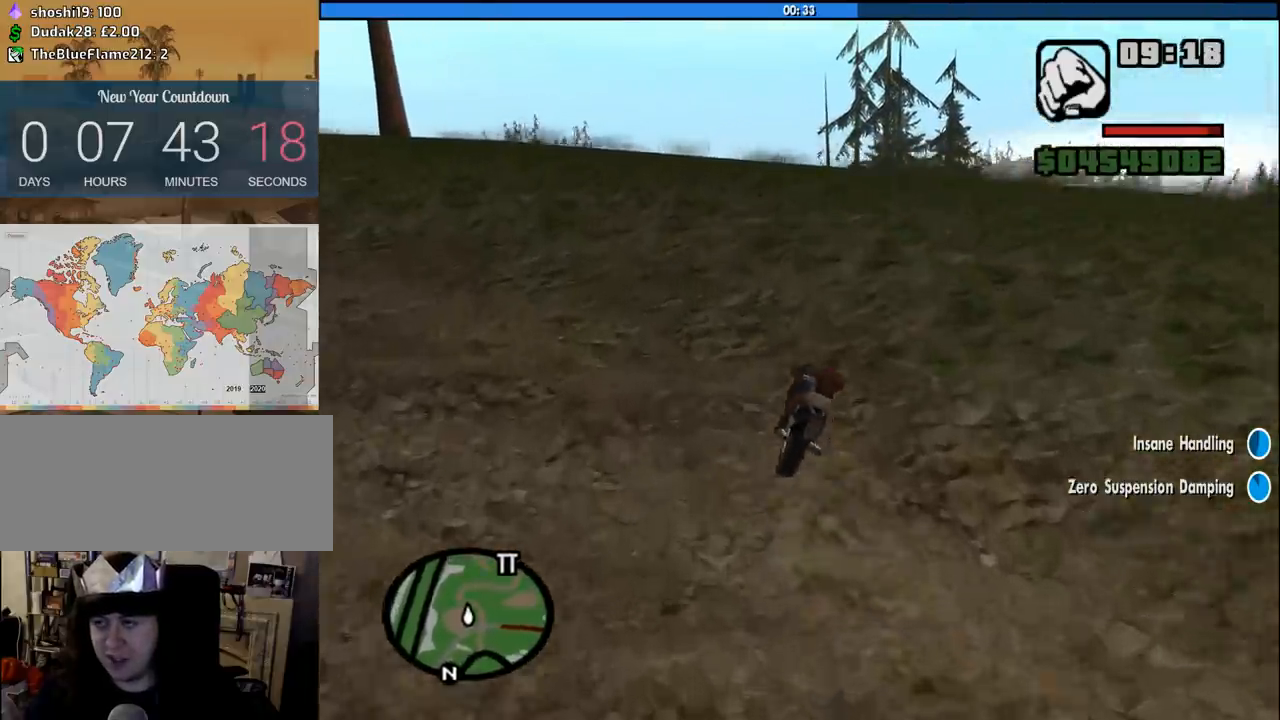
{"keys": ["d", "w"], "mouse": [], "events": [[100, "d", "up"], [183, "d", "down"]]}
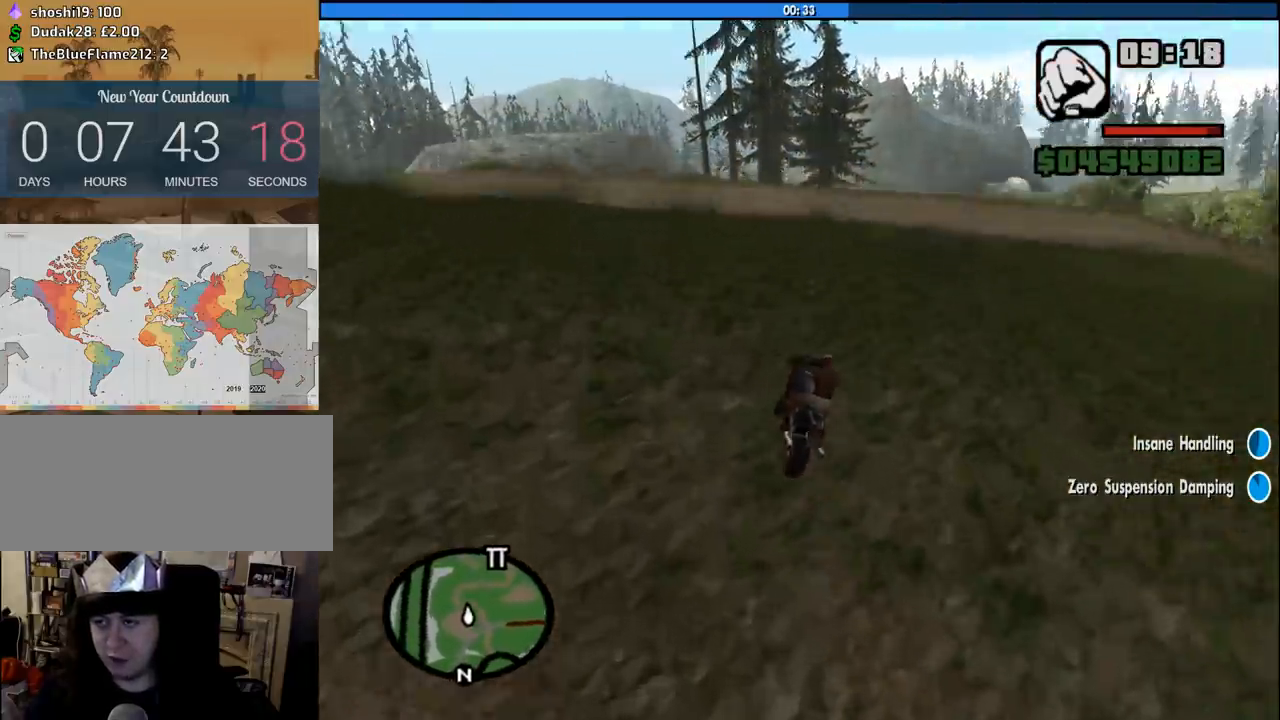
{"keys": ["d", "w"], "mouse": [], "events": [[66, "d", "up"], [350, "d", "down"]]}
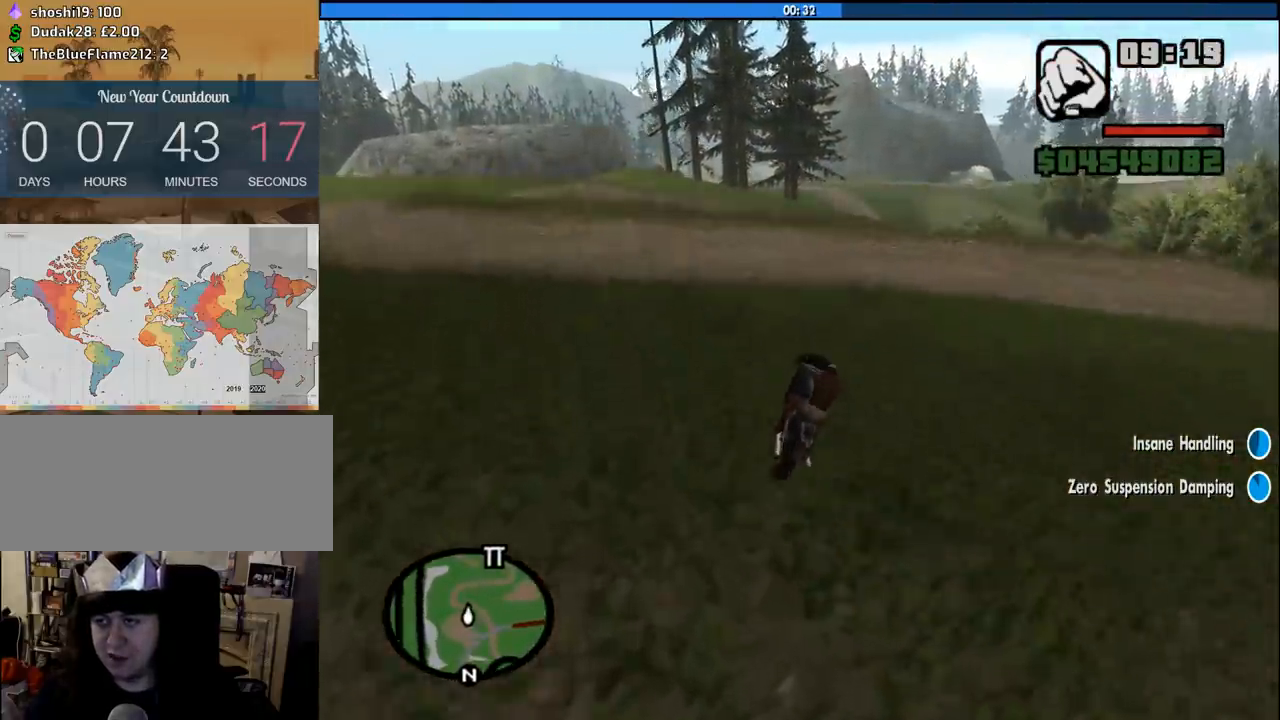
{"keys": ["2"], "mouse": [], "events": [[166, "d", "up"], [400, "2", "down"], [450, "w", "up"]]}
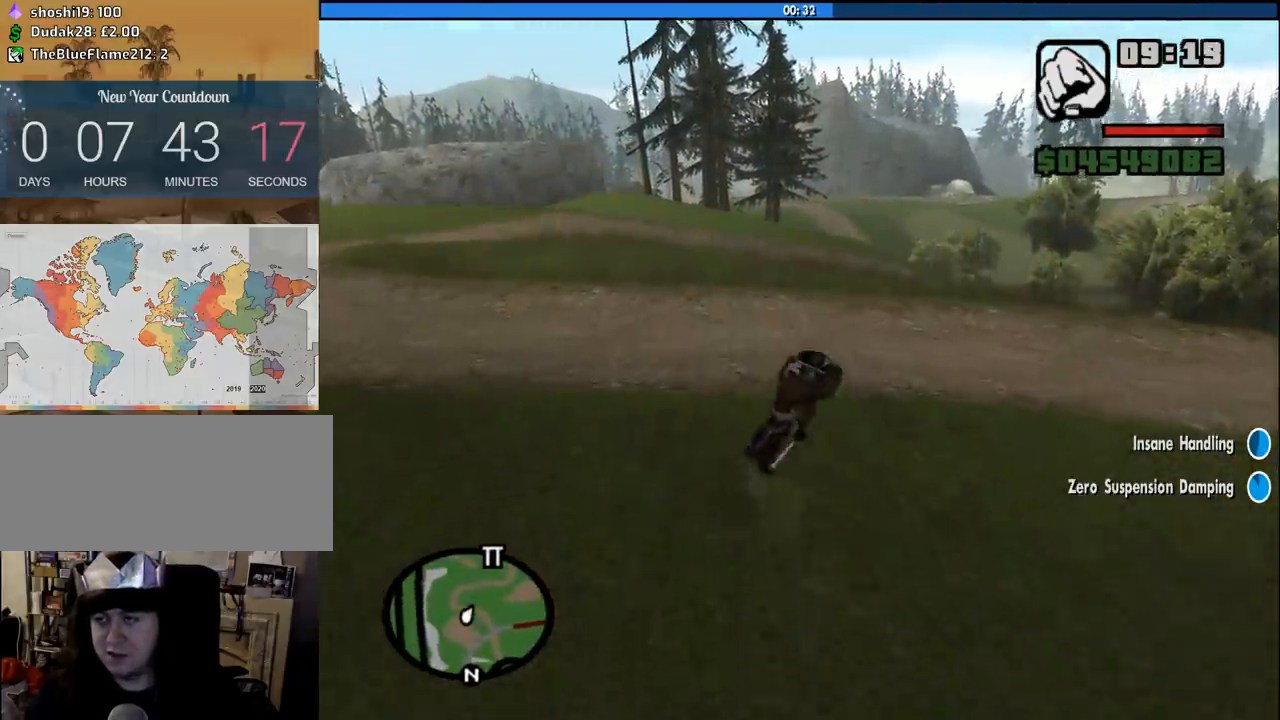
{"keys": ["w"], "mouse": [], "events": [[50, "2", "up"], [183, "2", "down"], [233, "2", "up"], [466, "w", "down"]]}
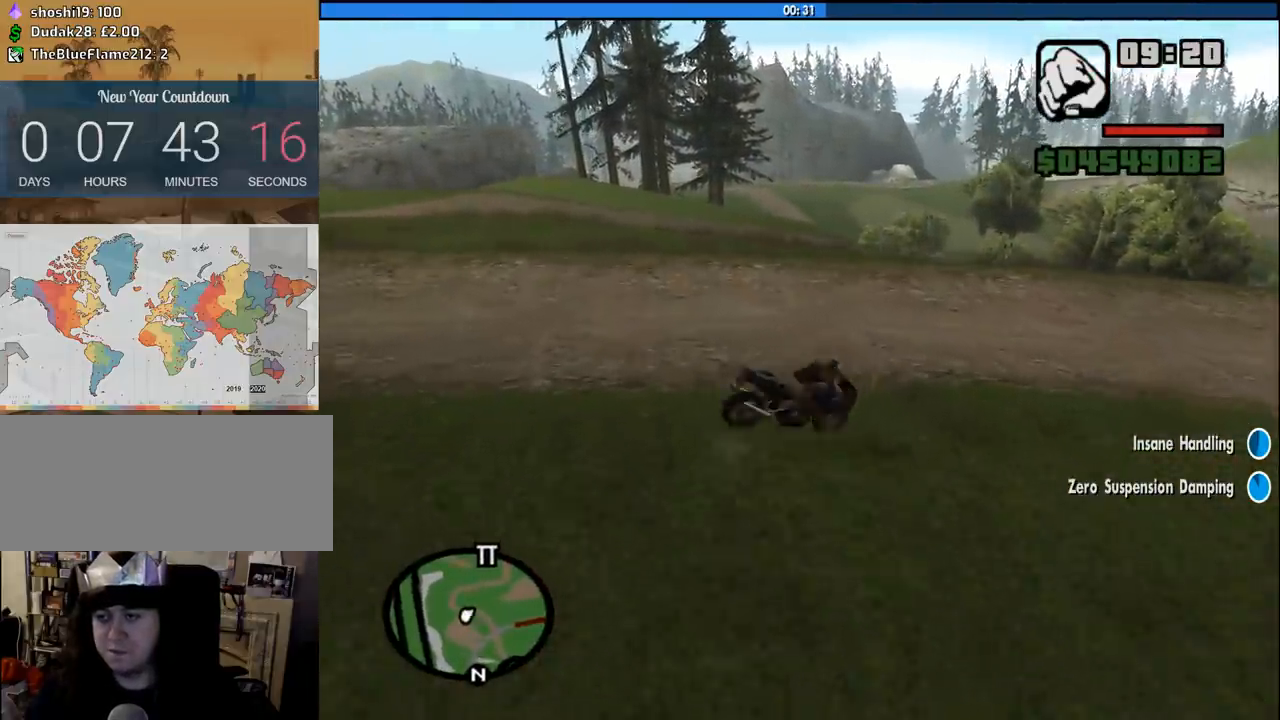
{"keys": [], "mouse": [], "events": [[250, "a", "down"], [350, "a", "up"], [433, "w", "up"]]}
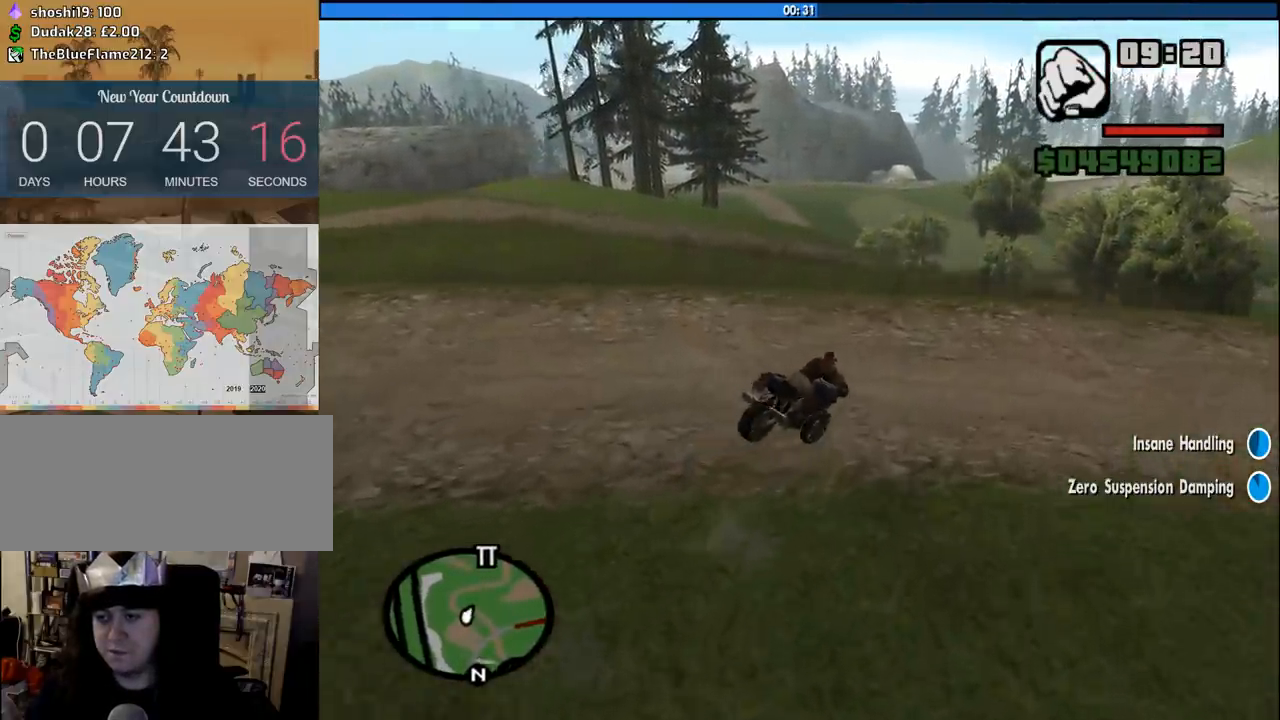
{"keys": ["a", "w"], "mouse": [], "events": [[316, "a", "down"], [366, "w", "down"]]}
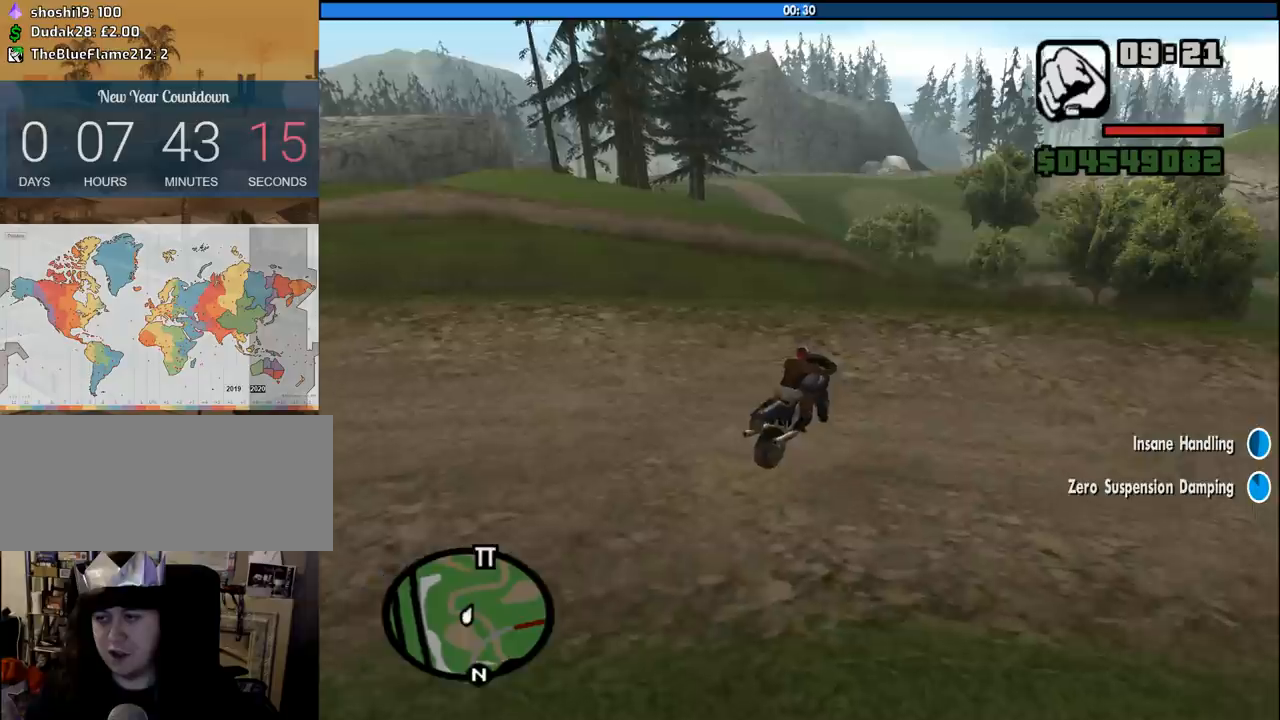
{"keys": ["a", "w"], "mouse": [], "events": [[333, "a", "up"], [416, "a", "down"]]}
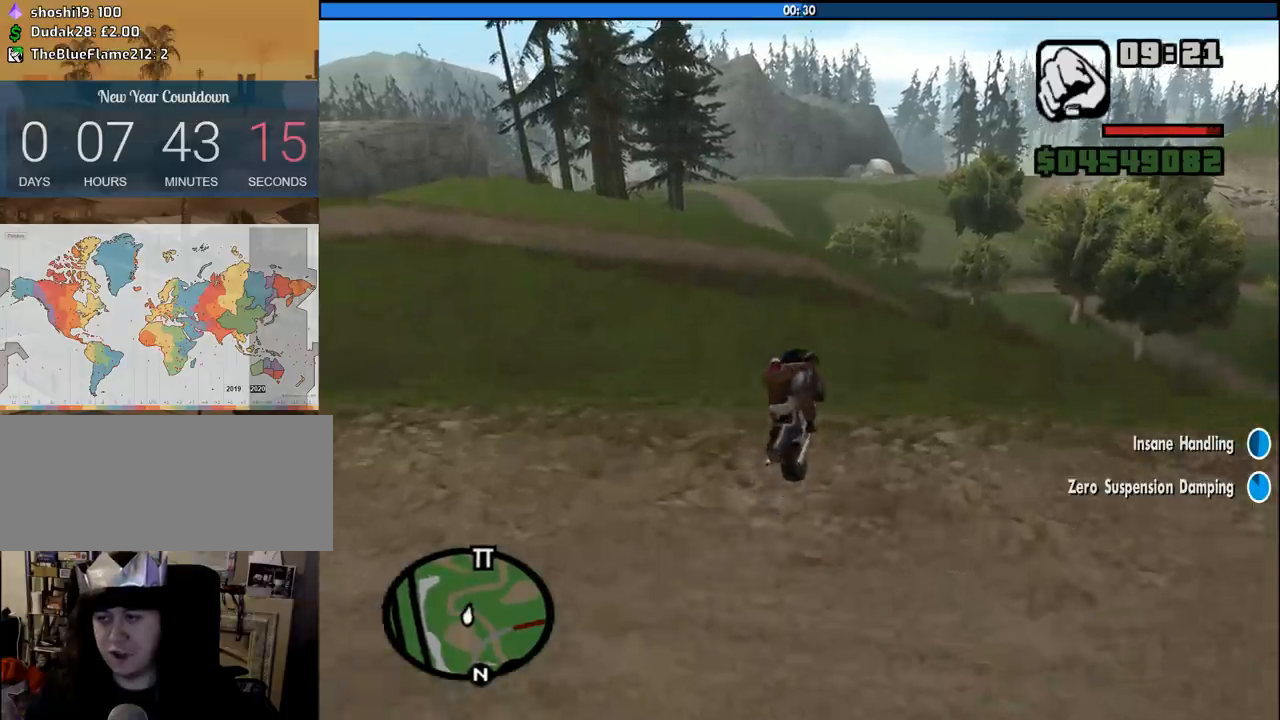
{"keys": ["2", "w"], "mouse": [], "events": [[66, "a", "up"], [350, "2", "down"]]}
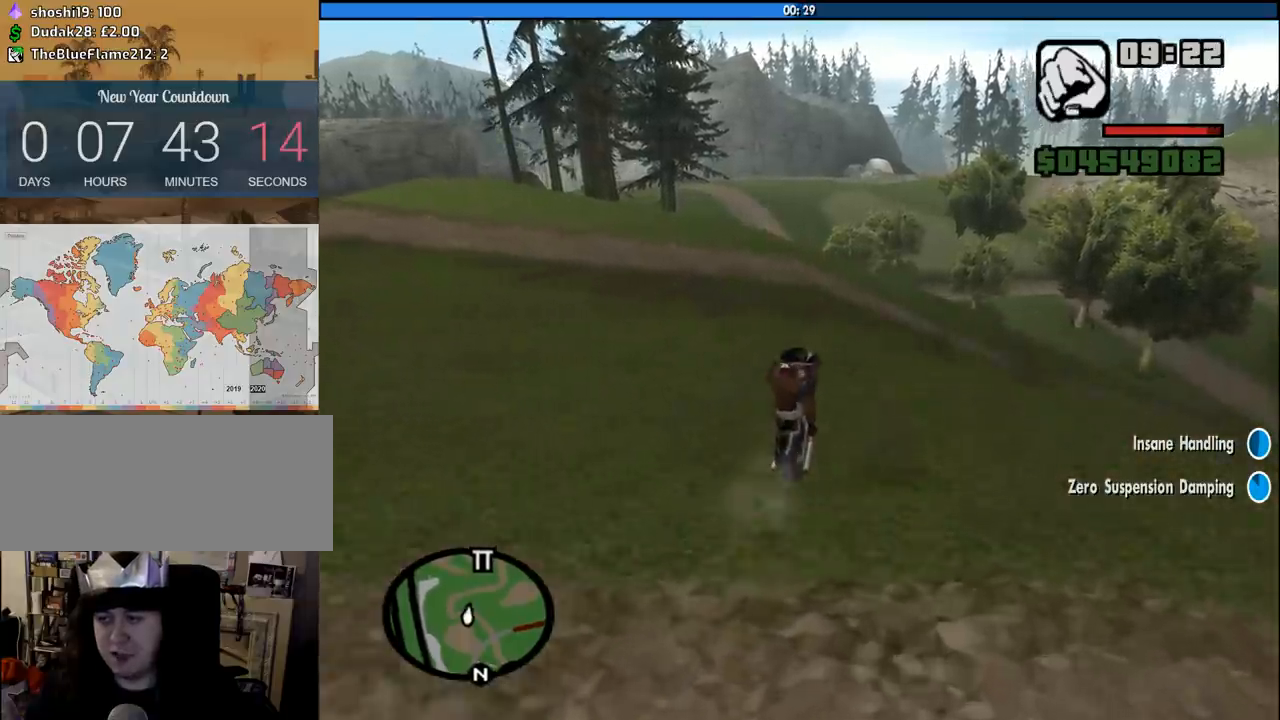
{"keys": ["2", "w"], "mouse": [], "events": [[83, "2", "up"], [166, "a", "down"], [266, "2", "down"], [400, "a", "up"]]}
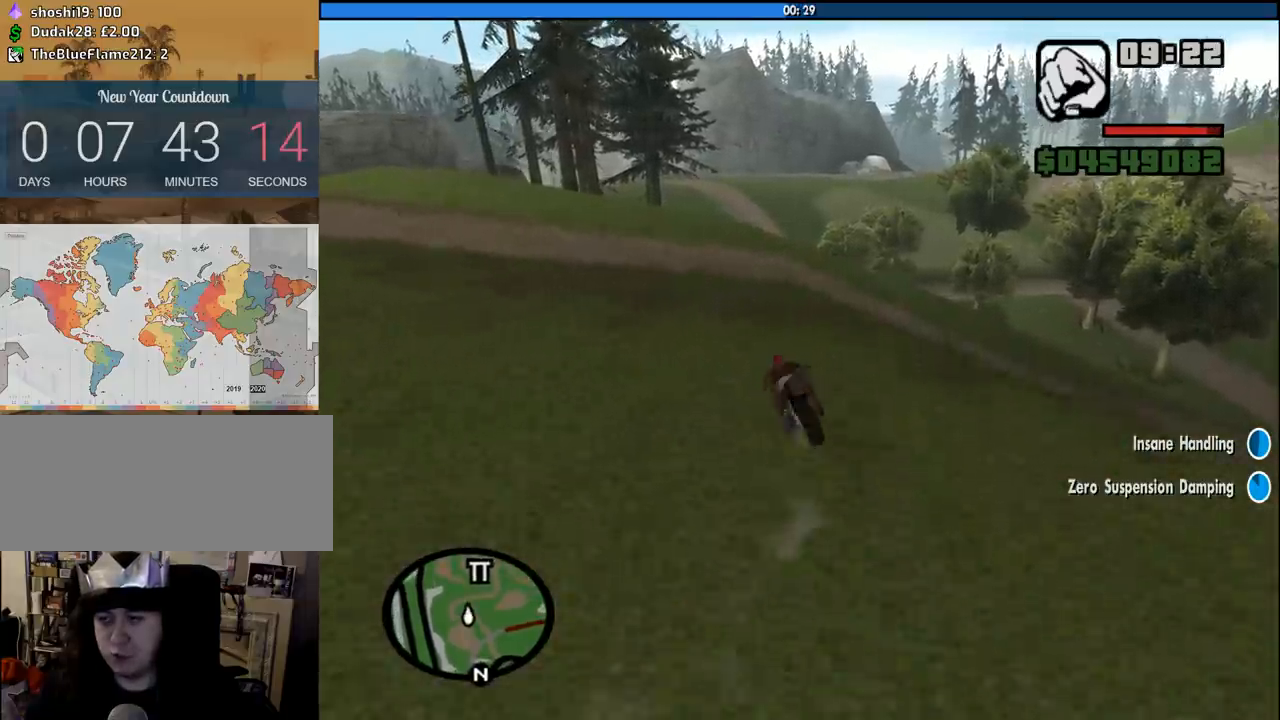
{"keys": ["d"], "mouse": [], "events": [[50, "w", "up"], [100, "2", "up"], [466, "d", "down"]]}
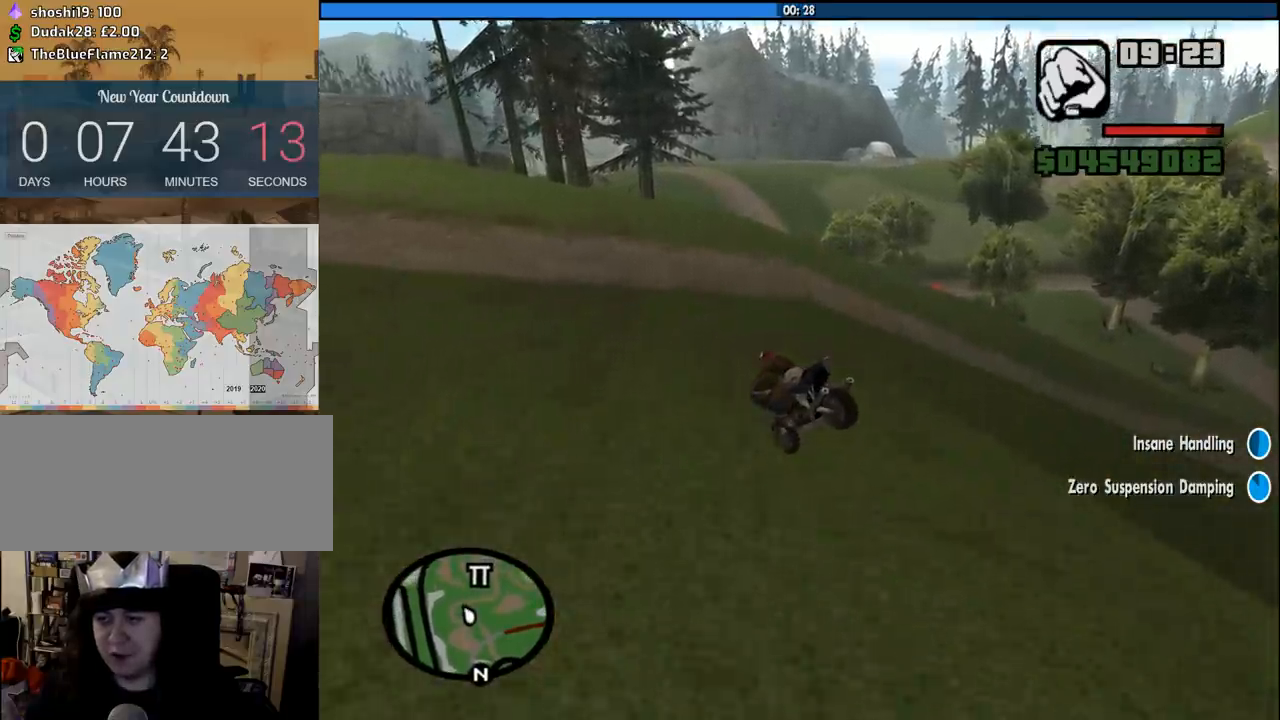
{"keys": [], "mouse": [], "events": [[66, "d", "up"], [150, "d", "down"], [433, "d", "up"]]}
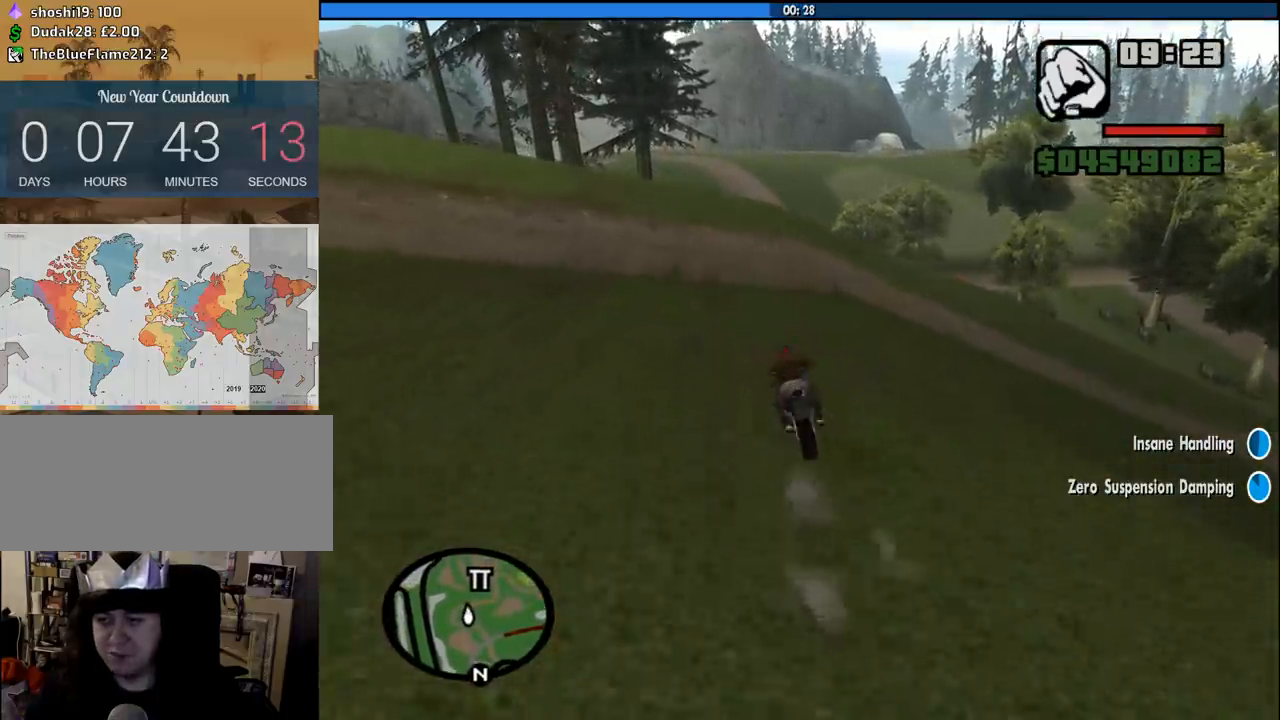
{"keys": ["a", "w"], "mouse": [], "events": [[83, "a", "down"], [450, "w", "down"]]}
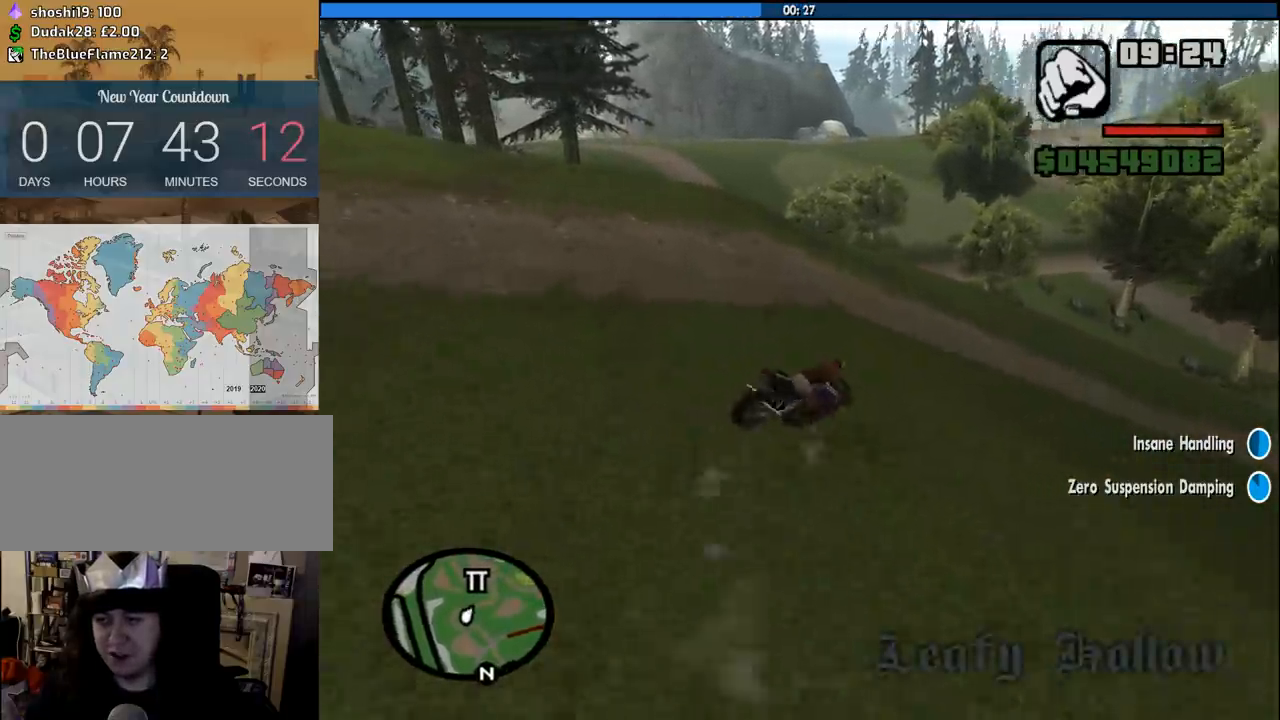
{"keys": [], "mouse": [], "events": [[150, "a", "up"], [283, "w", "up"]]}
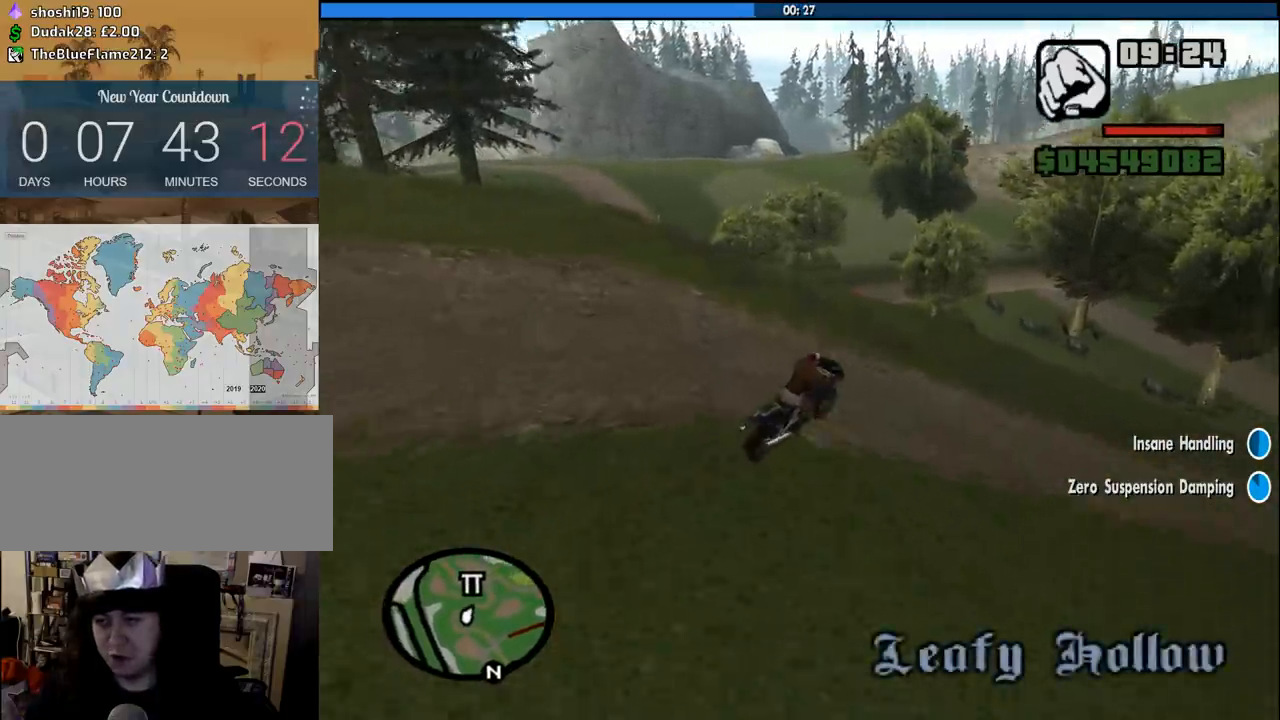
{"keys": ["w"], "mouse": [], "events": [[300, "w", "down"]]}
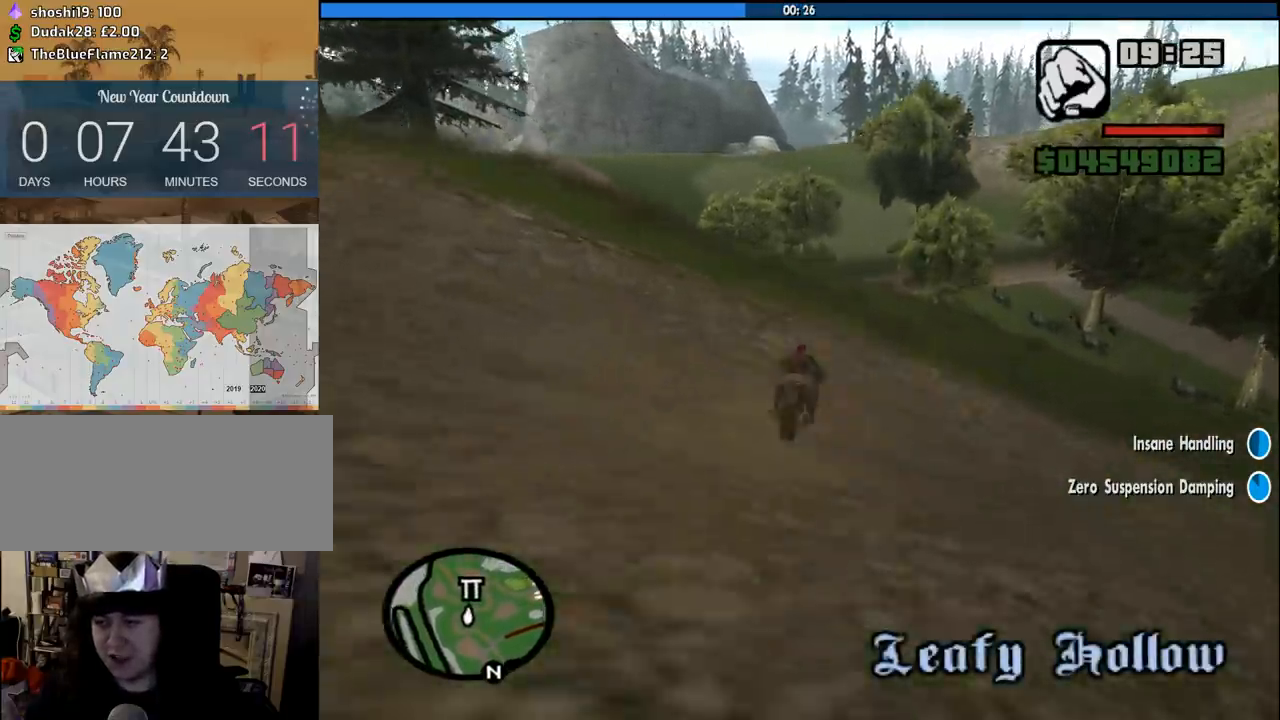
{"keys": ["a"], "mouse": [], "events": [[266, "a", "down"], [366, "w", "up"]]}
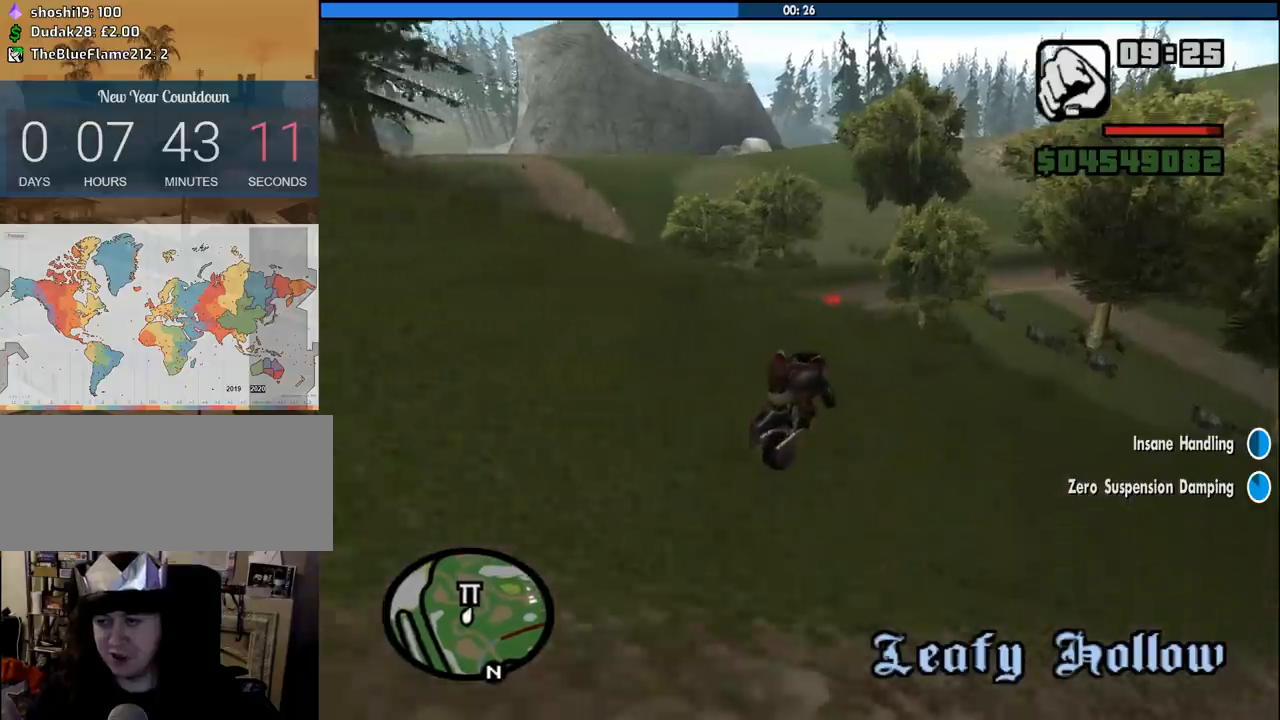
{"keys": ["a"], "mouse": [], "events": []}
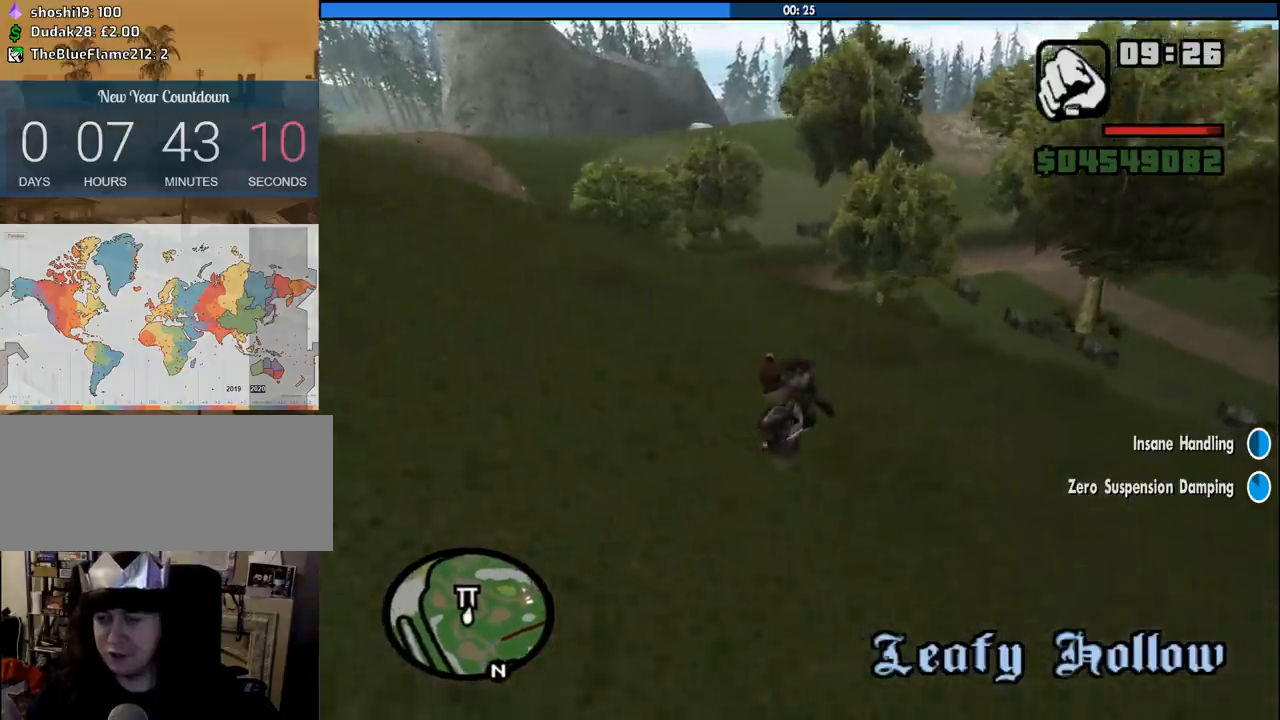
{"keys": ["a"], "mouse": [], "events": []}
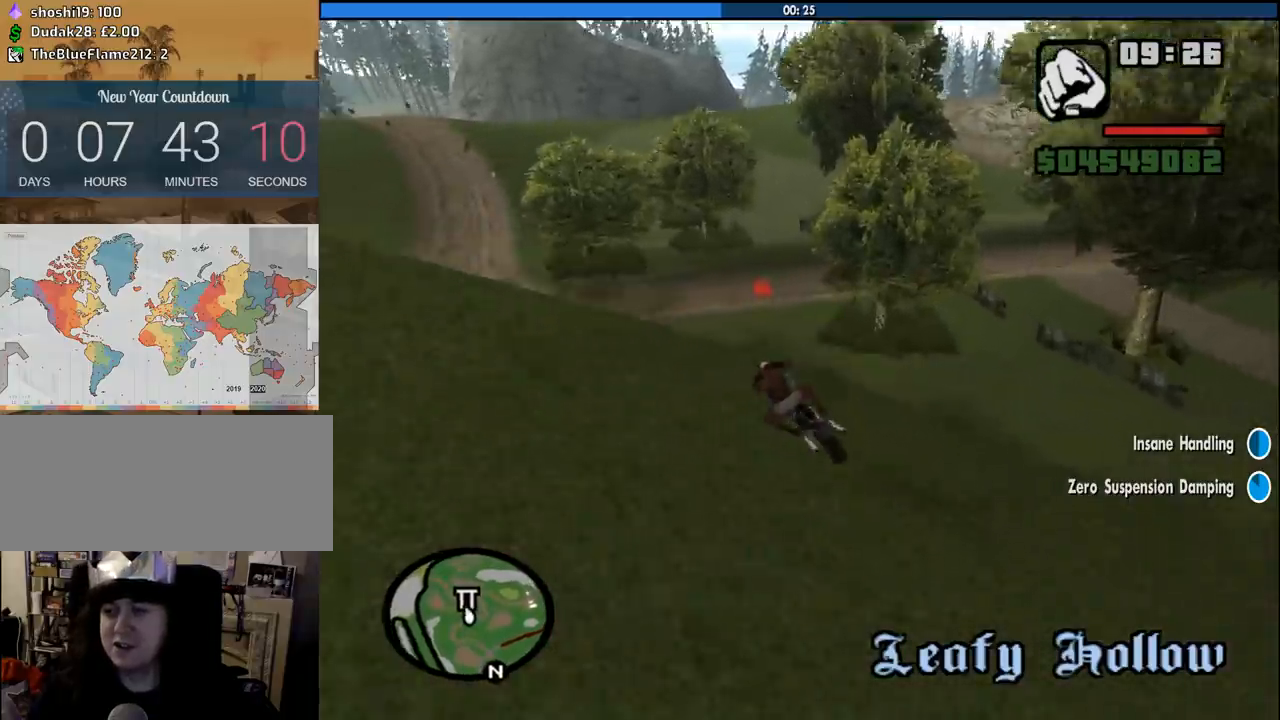
{"keys": ["a"], "mouse": [], "events": []}
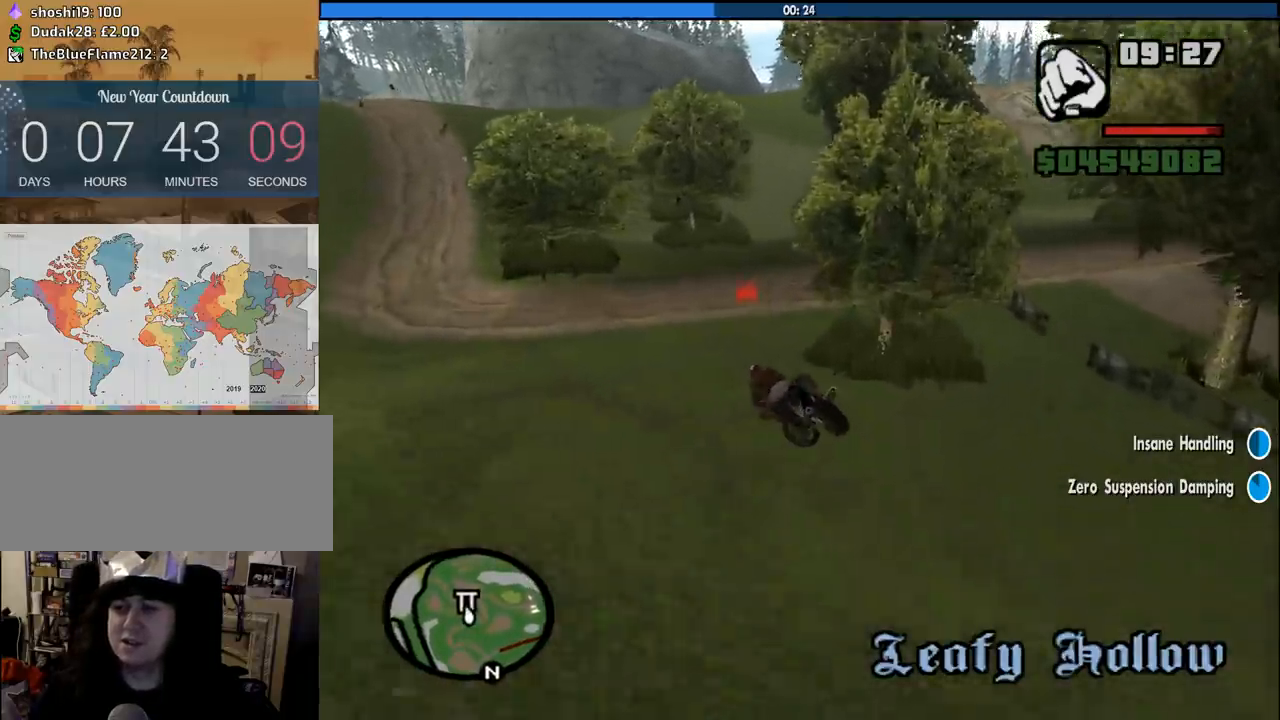
{"keys": ["a"], "mouse": [], "events": [[150, "5", "down"], [233, "5", "up"]]}
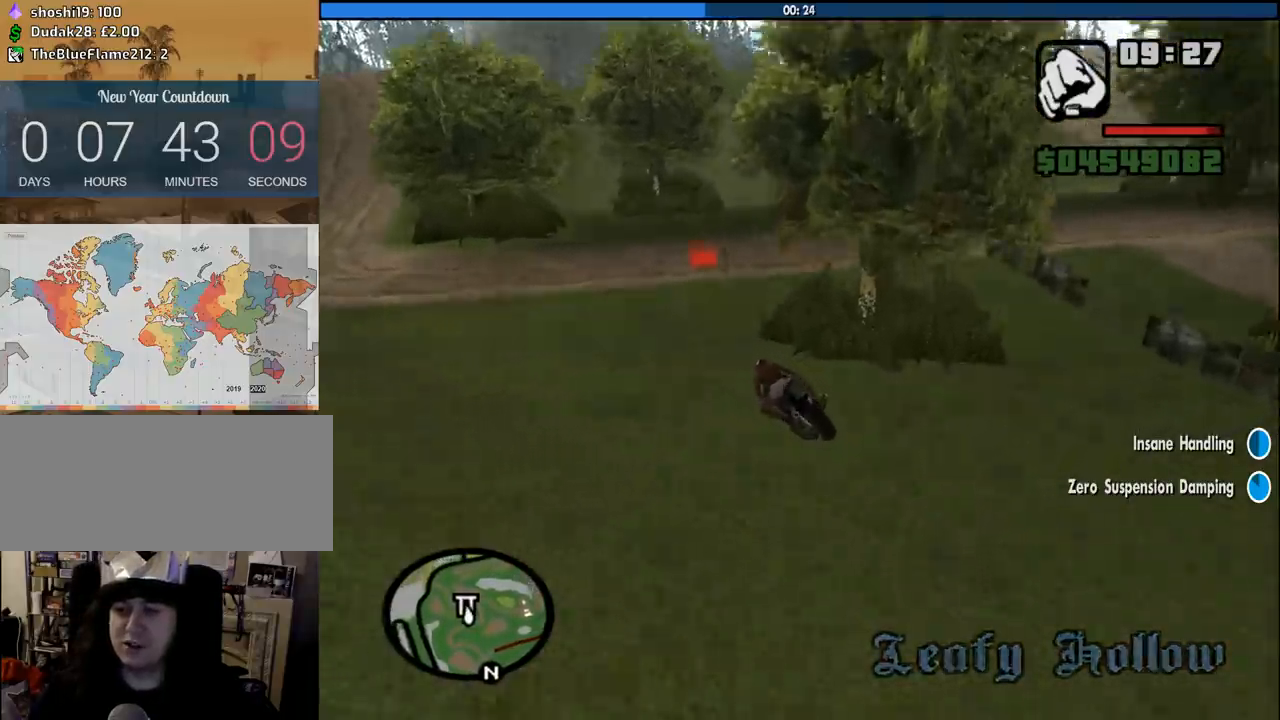
{"keys": ["a"], "mouse": [], "events": []}